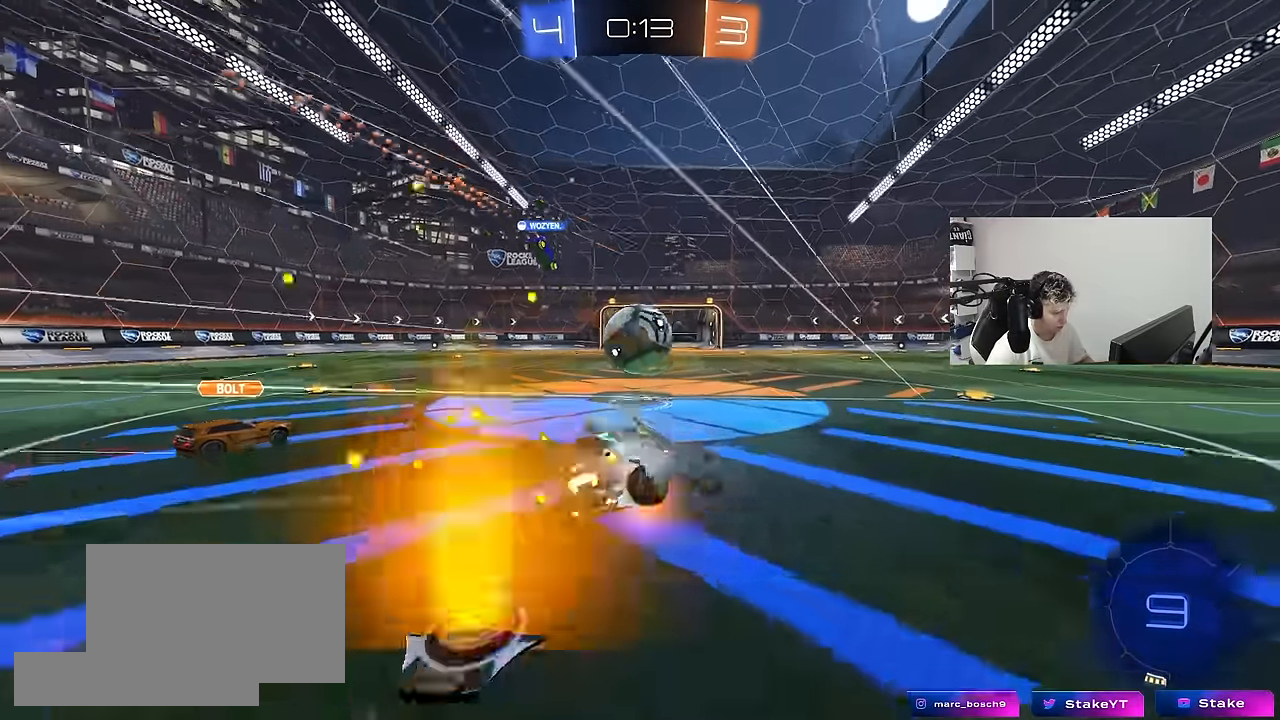
Gameplay with keyboard and mouse; each line is a JSON object with the keys and mouse buttons held at the frame after it. "events" lists presses ("down") and releases ("up") of "1", "2", "3", "4", "5", "a", "alt", "c", "caps_lock", "ctrl", "d", "e", "f", "g", "q", "r", "s", "shift", "space", "t", "tab", "v", "w", "x", "z", "mouse_left", "mouse_wheel" and "mouse_right" between this image and that frame as [ms after this image, input, new state], when the widget could be followed in between. "mouse_left", "mouse_wheel", "mouse_right" = the "left", "wheel", "right" buttons of the "mouse" list. No other keys are recorded. "wheel" means that the mouse wheel is clicked or scrolled. "mouse_move" is the direction in which the mouse moves at that frame (one of eight, or "still"), when it could be read.
{"keys": ["a", "d", "shift"], "mouse": [], "mouse_move": "down-left", "events": [[133, "mouse_right", "up"], [183, "d", "down"], [217, "a", "up"], [217, "mouse_left", "up"], [217, "shift", "up"], [417, "s", "up"], [500, "a", "down"], [500, "shift", "down"]]}
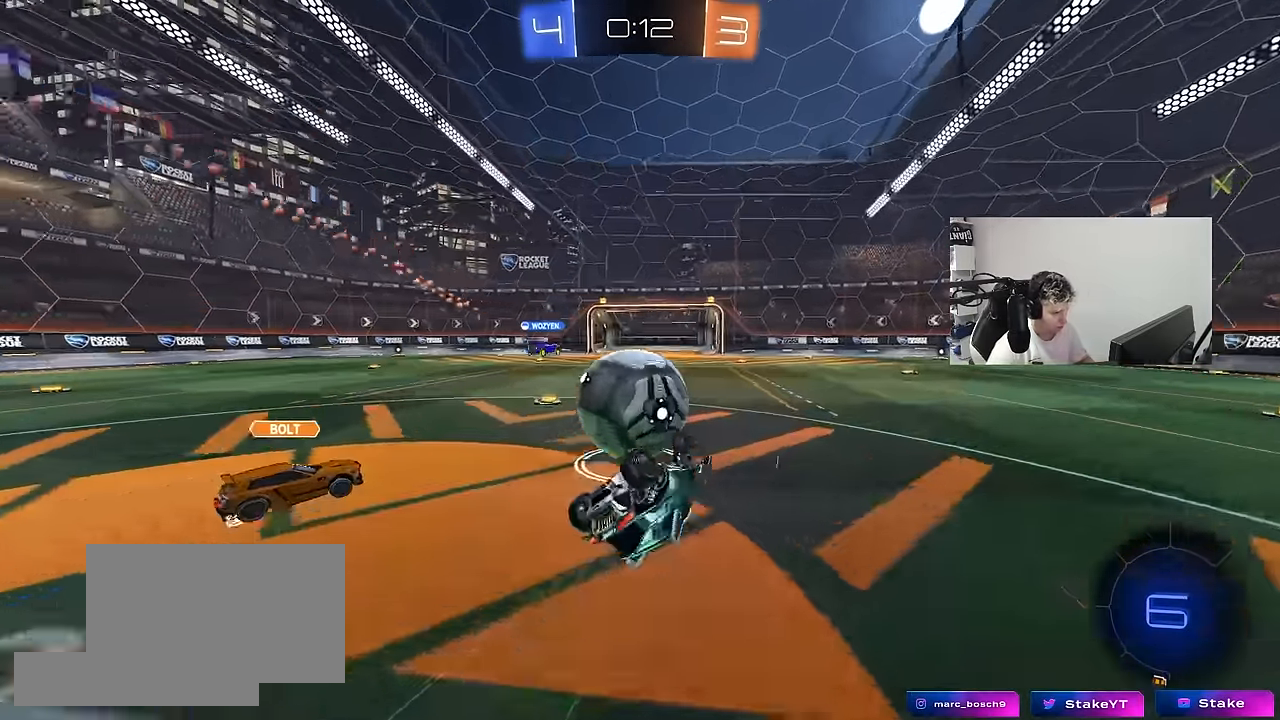
{"keys": ["d"], "mouse": [], "mouse_move": "up-right", "events": [[50, "d", "up"], [50, "mouse_left", "down"], [50, "w", "down"], [333, "mouse_left", "up"], [383, "d", "down"], [383, "w", "up"], [433, "a", "up"], [433, "shift", "up"]]}
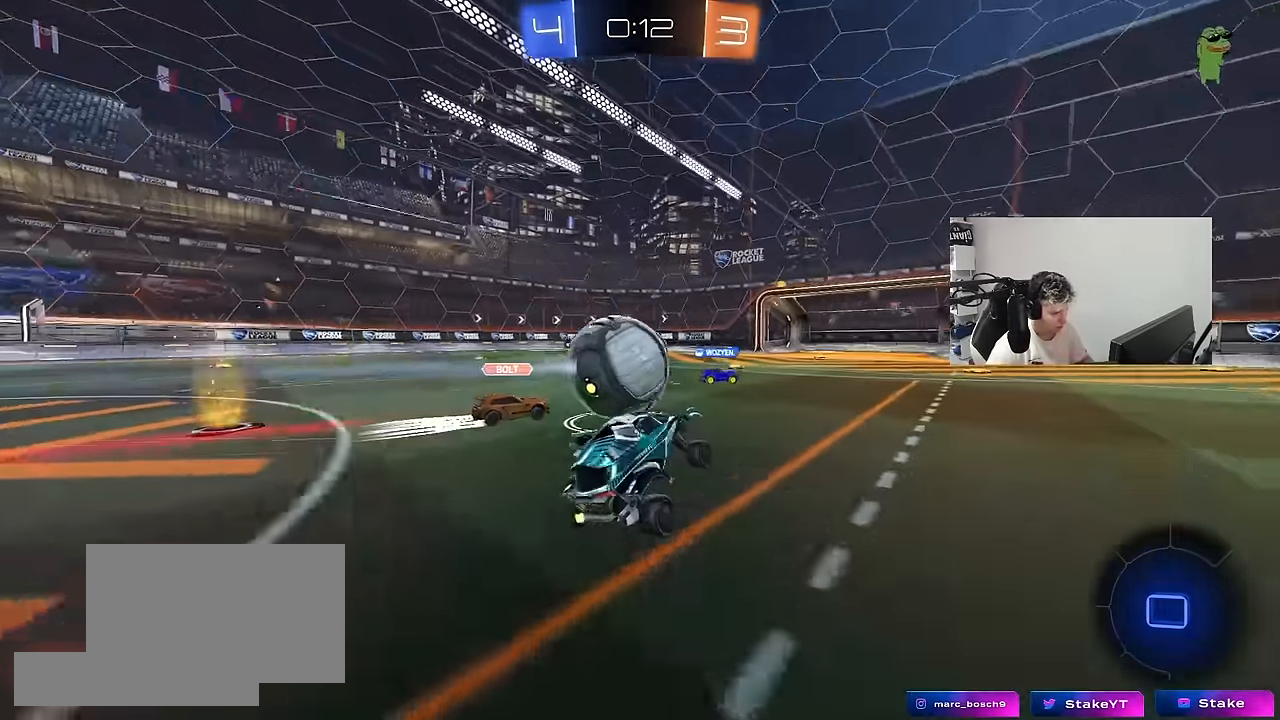
{"keys": ["a", "w"], "mouse": [], "mouse_move": "still", "events": [[117, "w", "down"], [250, "d", "up"], [433, "a", "down"]]}
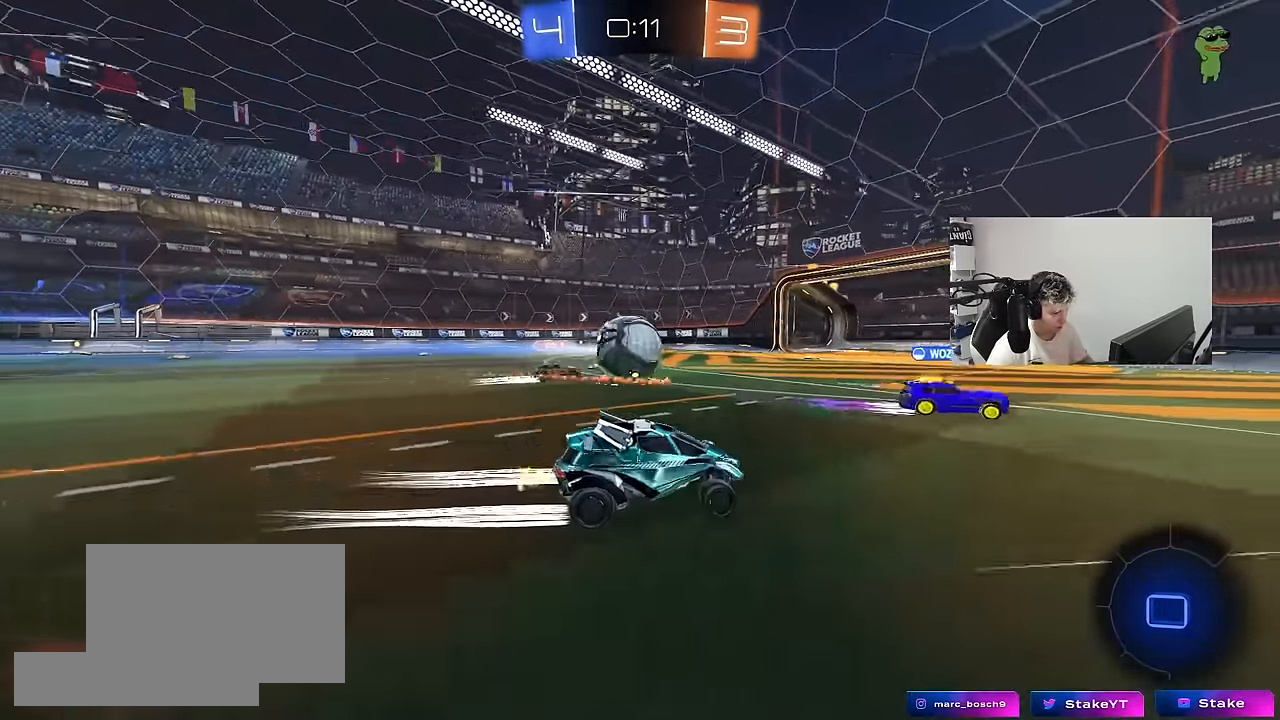
{"keys": ["w"], "mouse": ["left"], "mouse_move": "still", "events": [[133, "mouse_left", "down"], [267, "a", "up"]]}
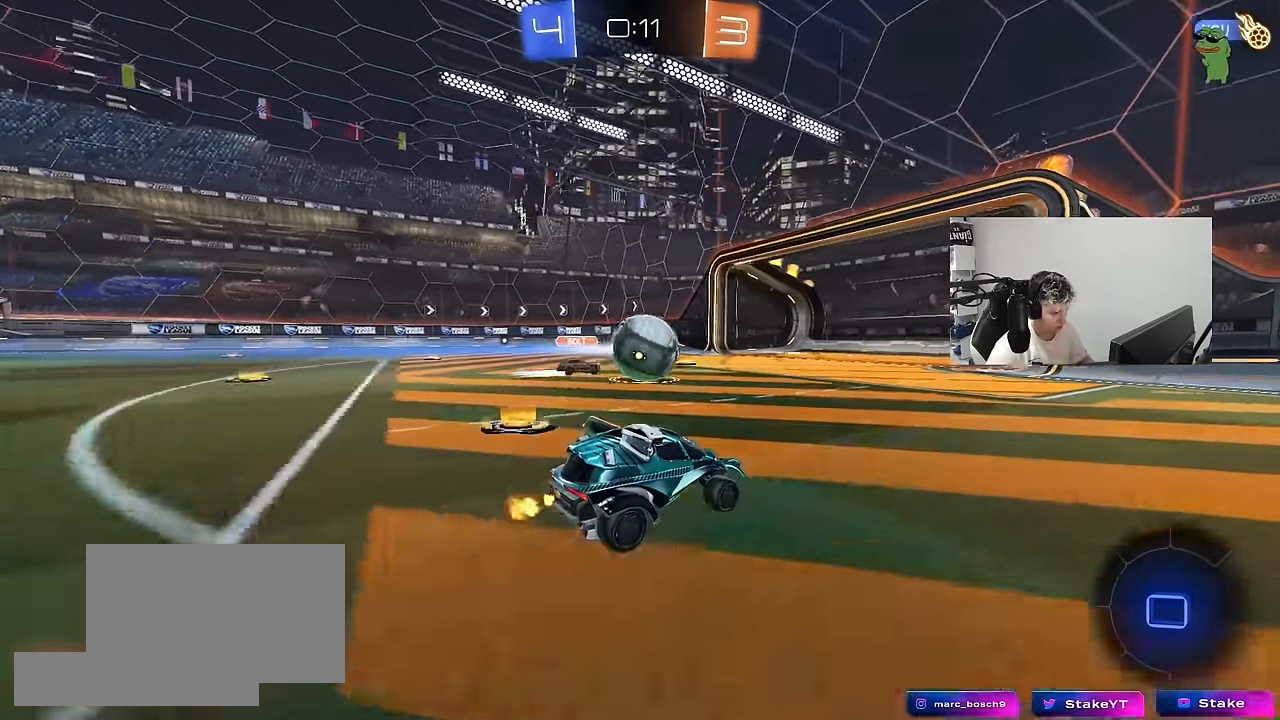
{"keys": ["a", "s", "shift"], "mouse": ["left", "right"], "mouse_move": "down-left", "events": [[150, "d", "down"], [150, "mouse_right", "down"], [233, "mouse_right", "up"], [283, "a", "down"], [283, "d", "up"], [283, "shift", "down"], [383, "mouse_right", "down"], [417, "s", "down"], [467, "w", "up"]]}
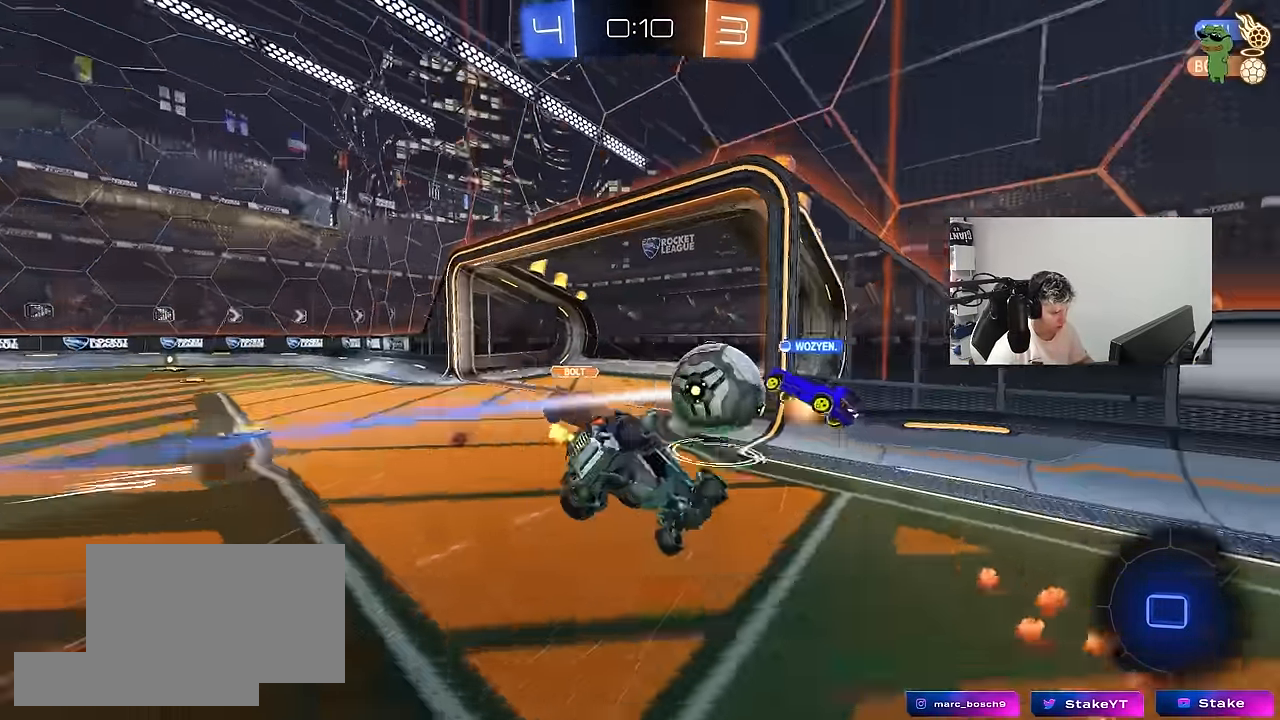
{"keys": ["a", "shift"], "mouse": [], "mouse_move": "still", "events": [[17, "mouse_left", "up"], [67, "mouse_right", "up"], [483, "s", "up"]]}
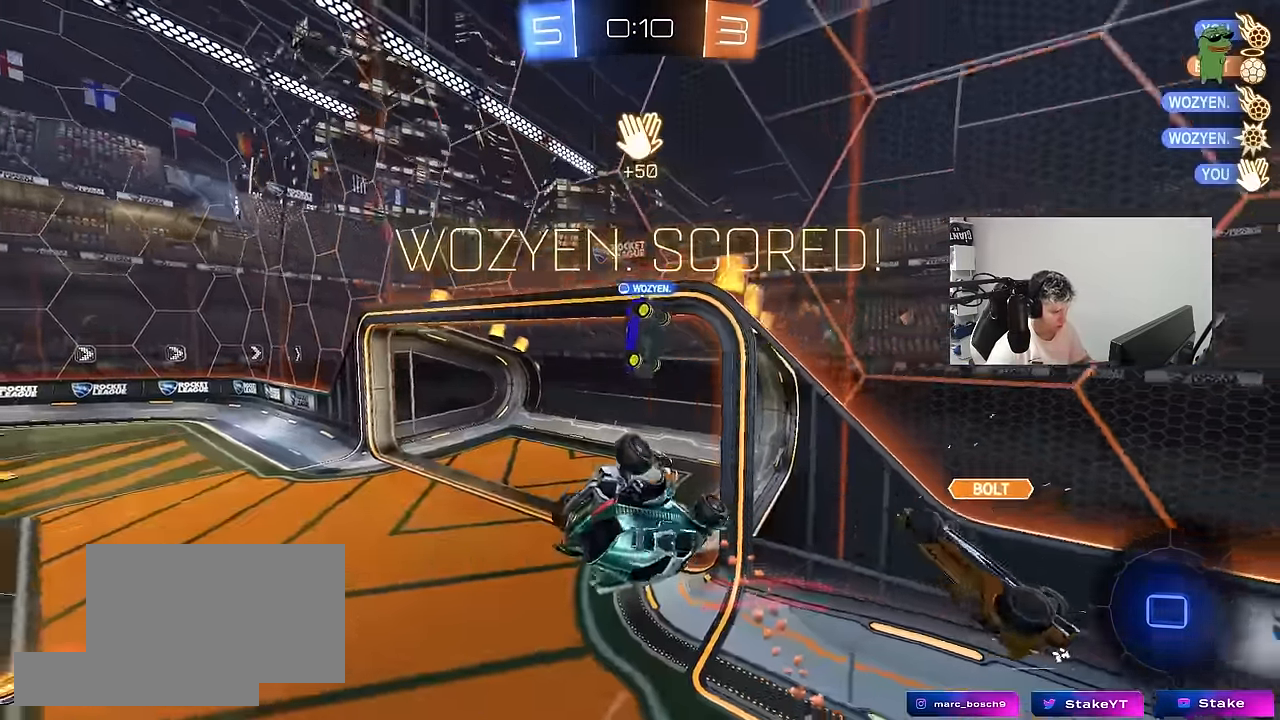
{"keys": ["d", "shift", "w"], "mouse": [], "mouse_move": "up", "events": [[33, "a", "up"], [33, "shift", "up"], [33, "space", "down"], [183, "space", "up"], [183, "tab", "down"], [317, "tab", "up"], [367, "d", "down"], [400, "a", "down"], [400, "shift", "down"], [400, "w", "down"], [450, "a", "up"]]}
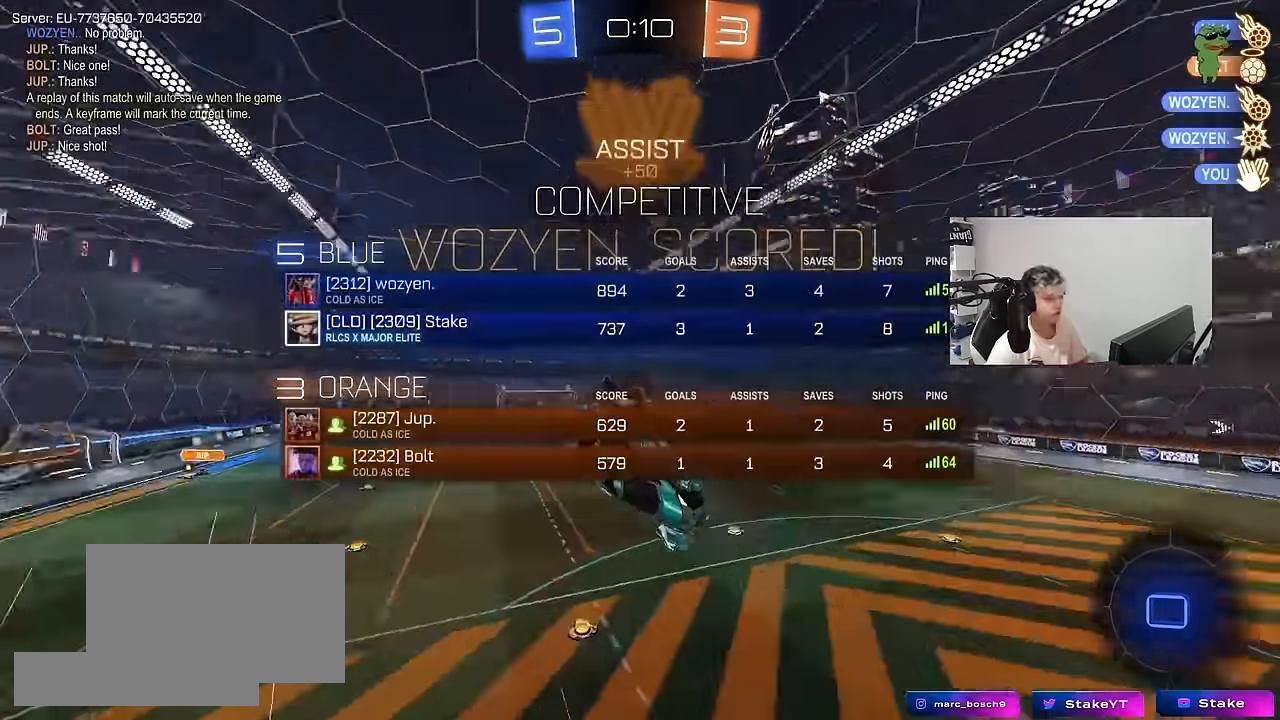
{"keys": [], "mouse": [], "mouse_move": "up-right", "events": [[383, "w", "up"], [417, "d", "up"], [417, "shift", "up"]]}
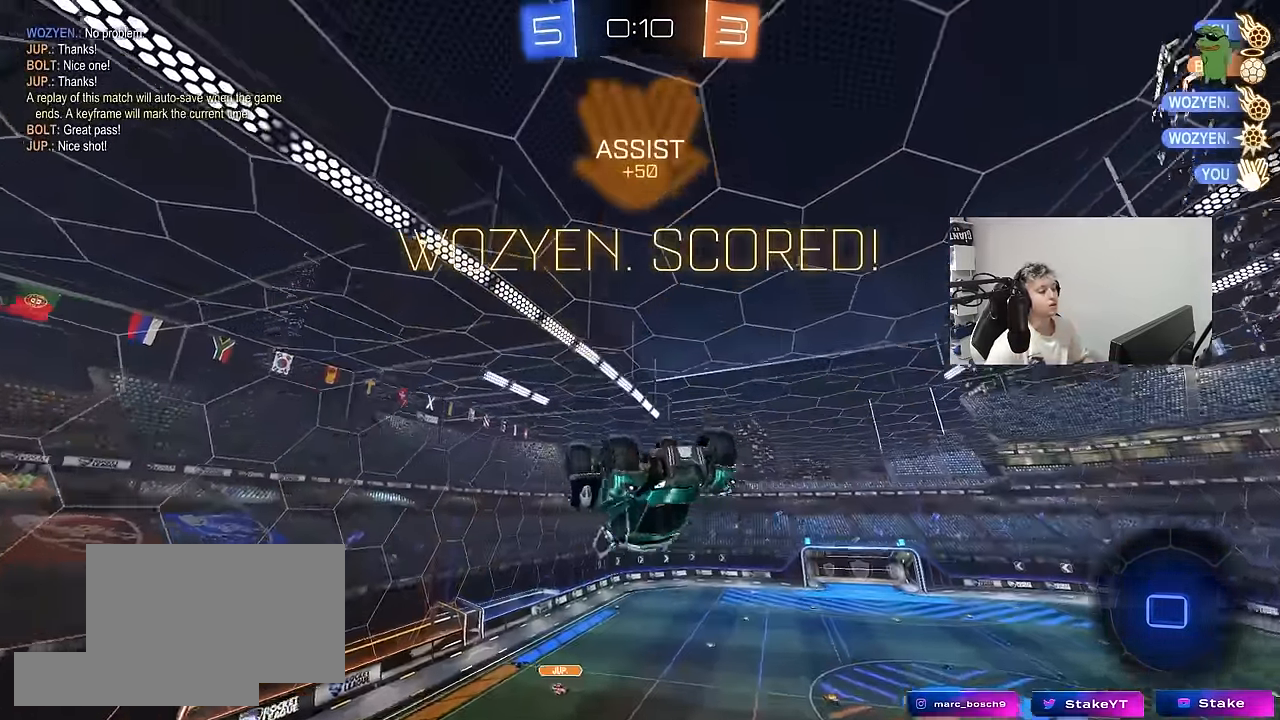
{"keys": [], "mouse": [], "mouse_move": "still", "events": [[17, "a", "down"], [117, "shift", "down"], [167, "shift", "up"], [350, "a", "up"]]}
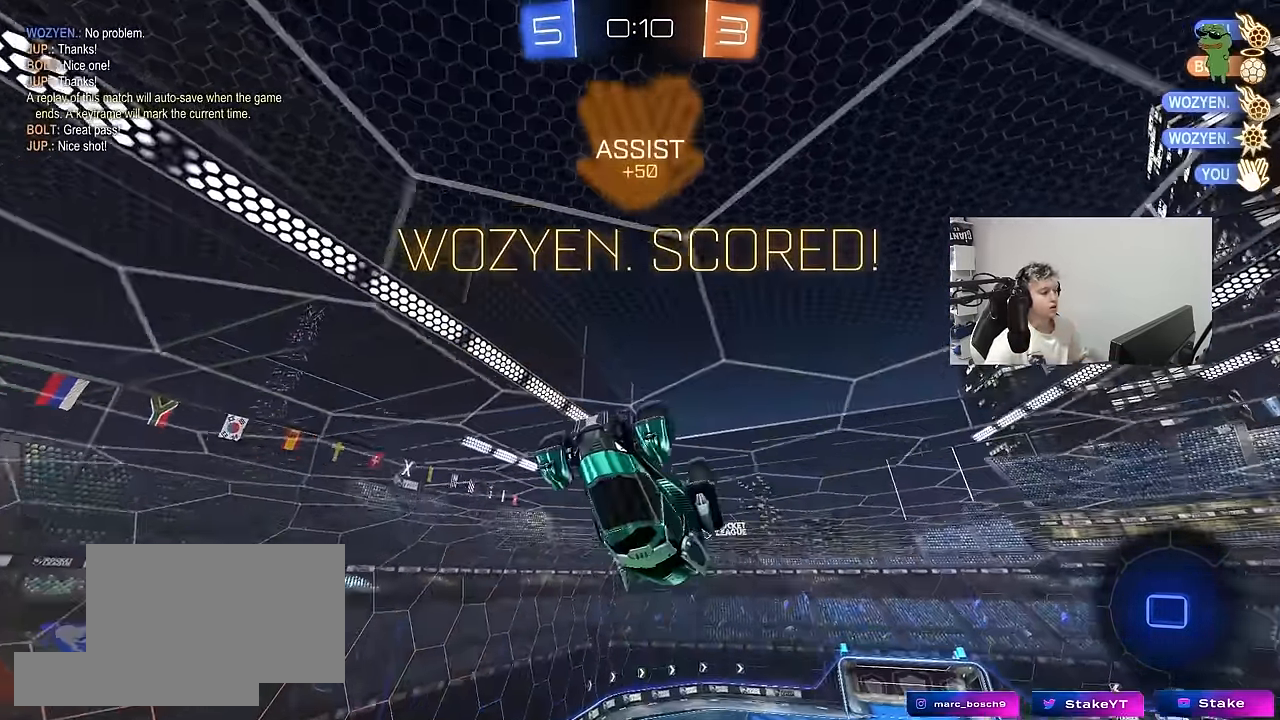
{"keys": ["s", "shift"], "mouse": ["right"], "mouse_move": "up", "events": [[167, "shift", "down"], [217, "s", "down"], [317, "mouse_right", "down"], [400, "mouse_right", "up"], [500, "mouse_right", "down"]]}
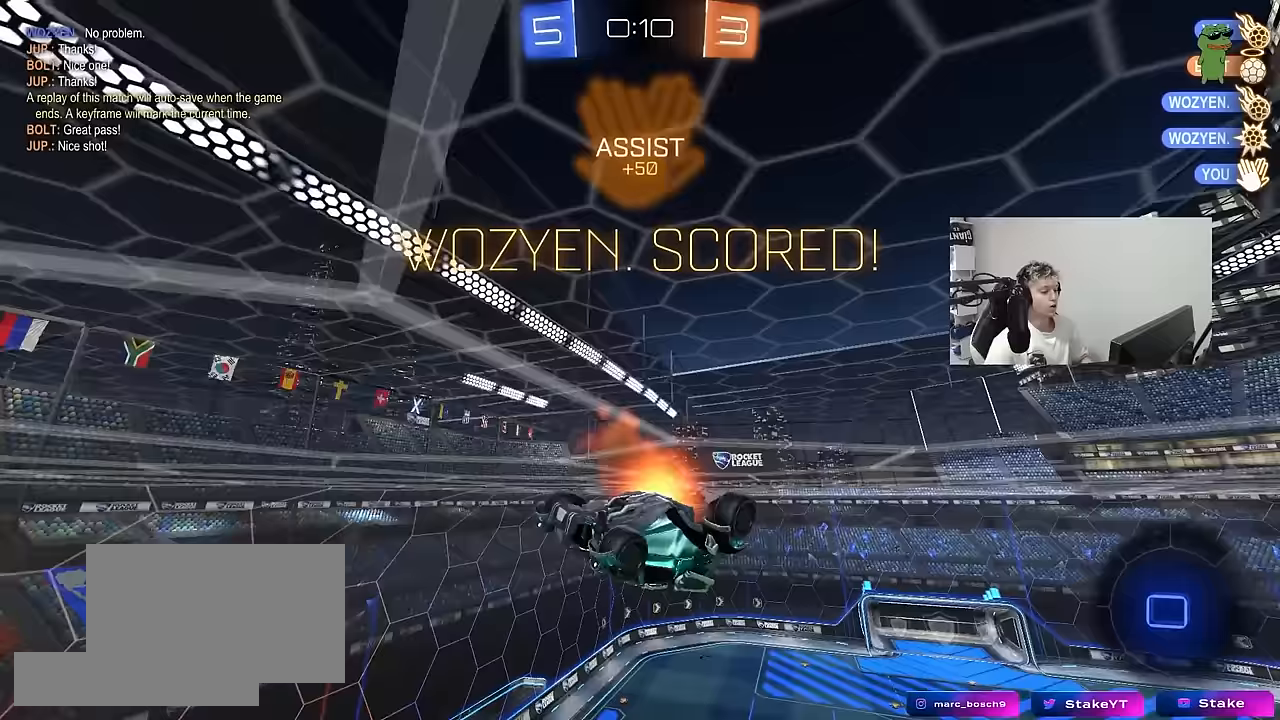
{"keys": ["d", "q", "w"], "mouse": [], "mouse_move": "still", "events": [[100, "mouse_right", "up"], [133, "mouse_right", "down"], [183, "s", "up"], [233, "shift", "up"], [333, "mouse_right", "up"], [333, "w", "down"], [383, "q", "down"], [417, "d", "down"]]}
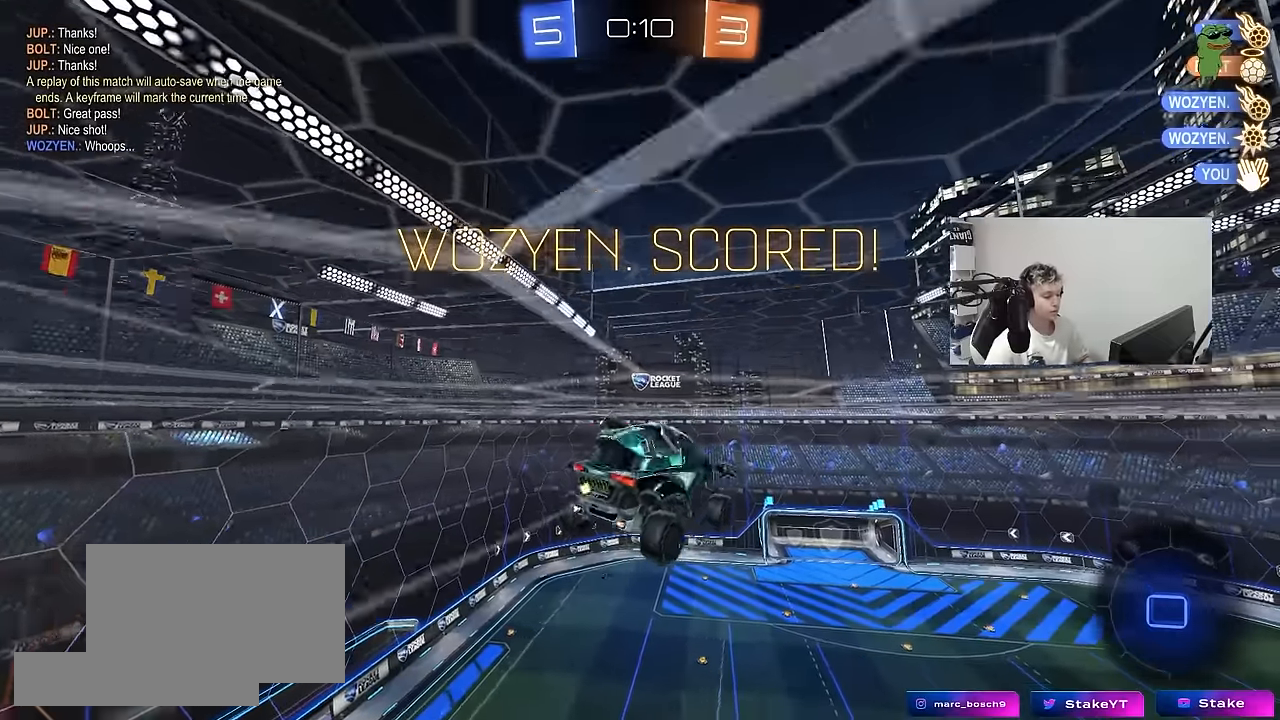
{"keys": [], "mouse": [], "mouse_move": "still", "events": [[300, "w", "up"], [400, "d", "up"], [483, "q", "up"]]}
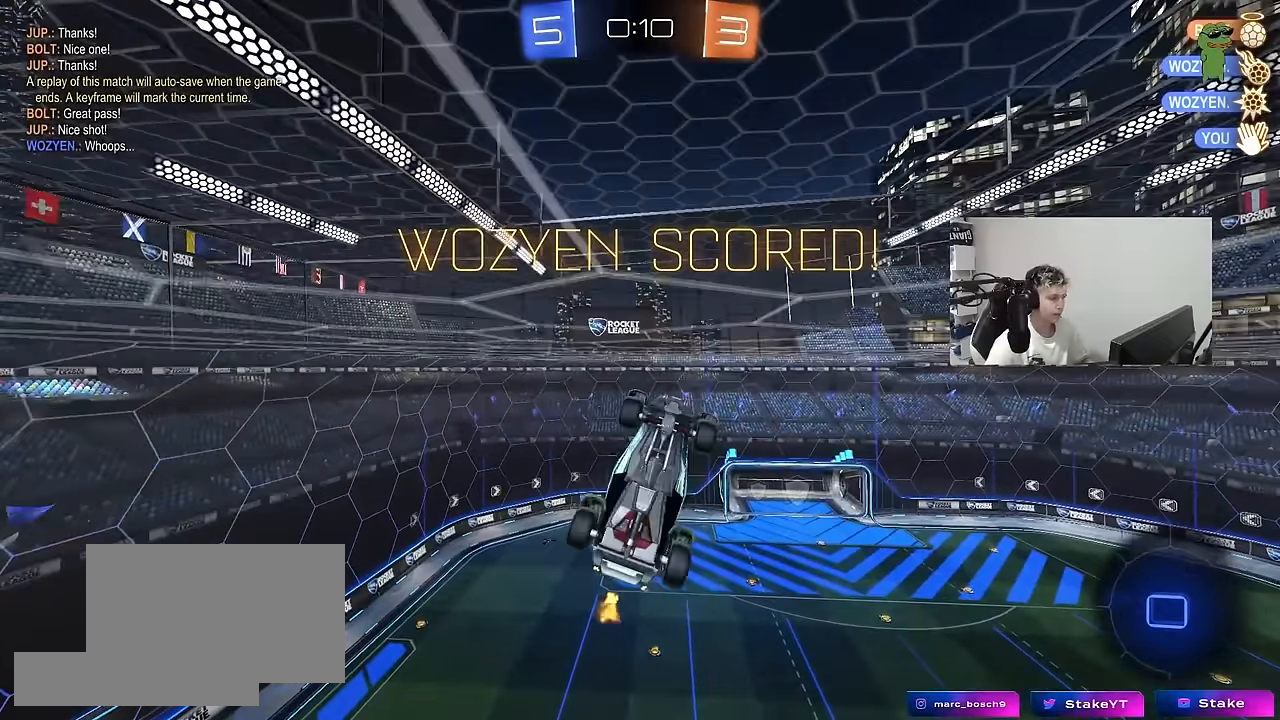
{"keys": ["tab"], "mouse": [], "mouse_move": "still", "events": [[167, "tab", "down"]]}
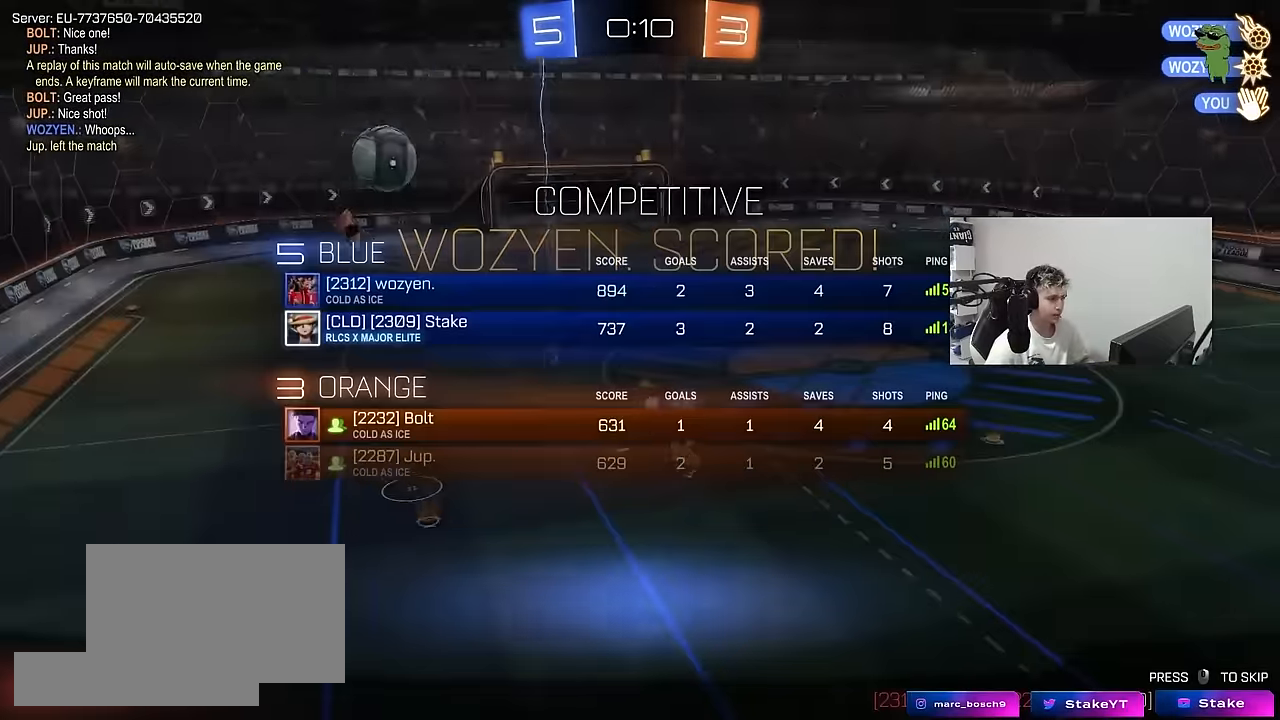
{"keys": ["tab"], "mouse": [], "mouse_move": "still", "events": [[233, "tab", "up"], [433, "tab", "down"]]}
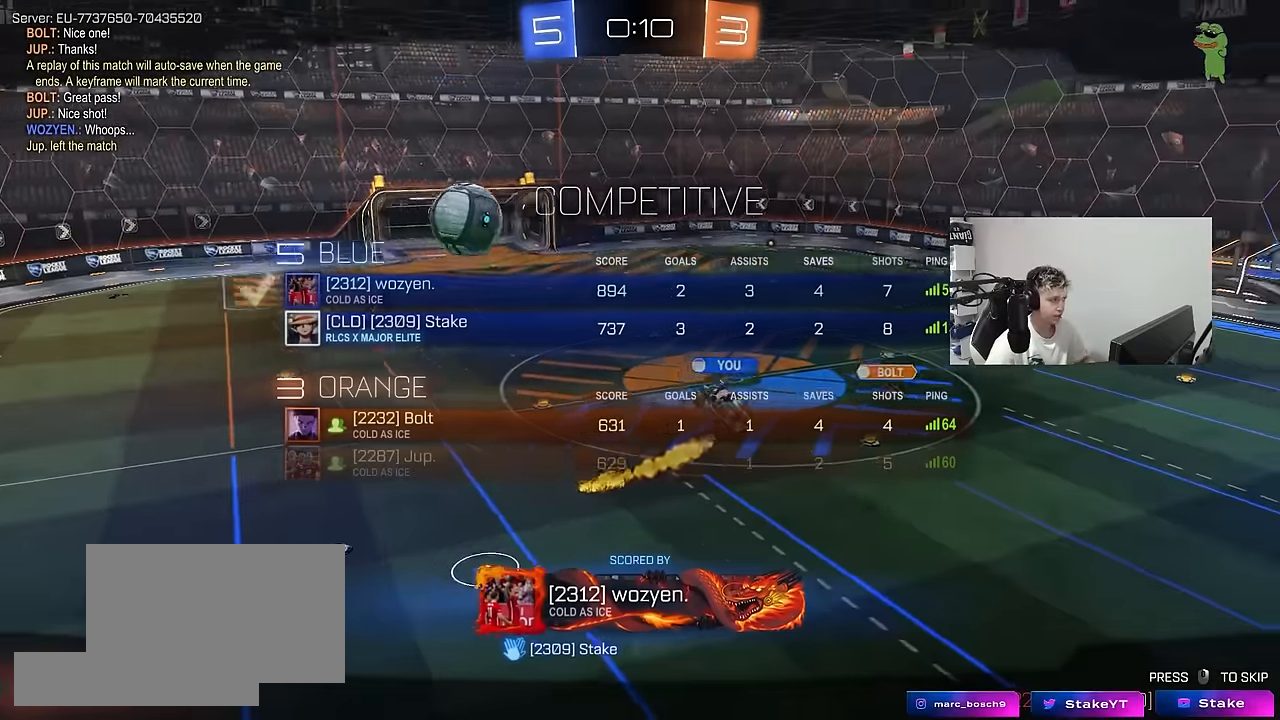
{"keys": ["tab"], "mouse": [], "mouse_move": "still", "events": []}
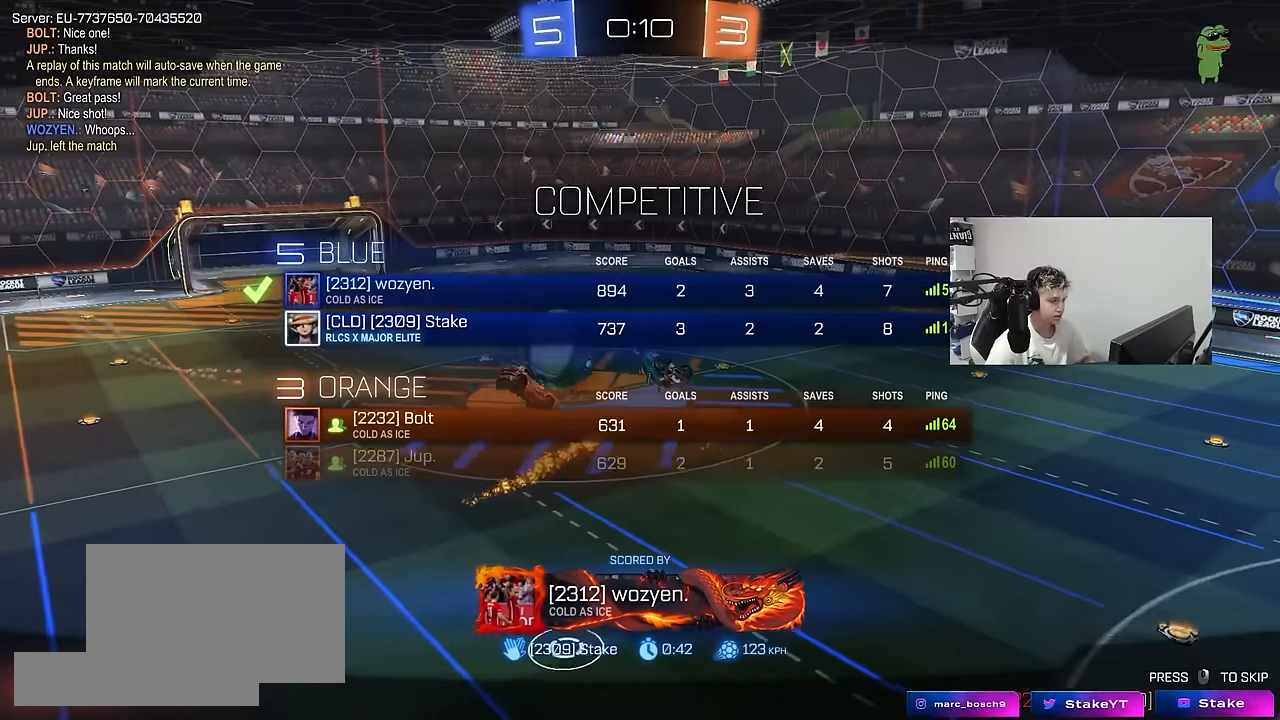
{"keys": [], "mouse": [], "mouse_move": "still", "events": [[217, "tab", "up"]]}
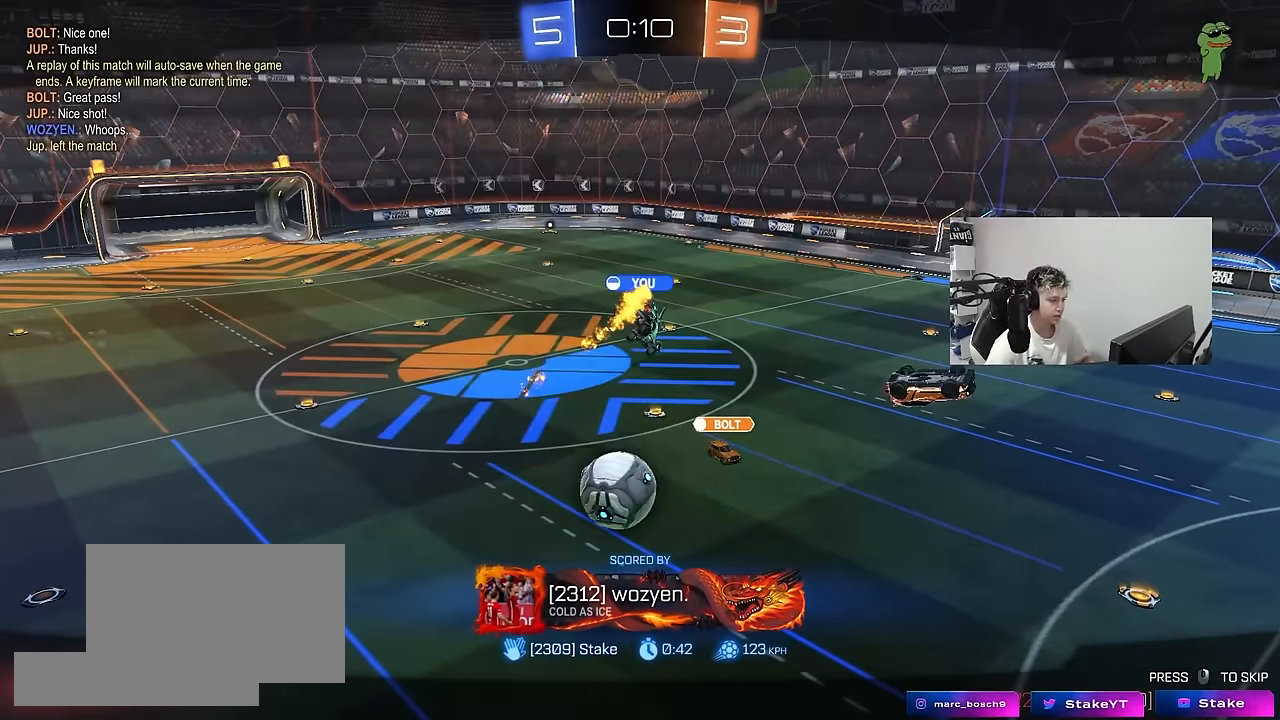
{"keys": [], "mouse": [], "mouse_move": "still", "events": [[150, "tab", "down"], [417, "tab", "up"]]}
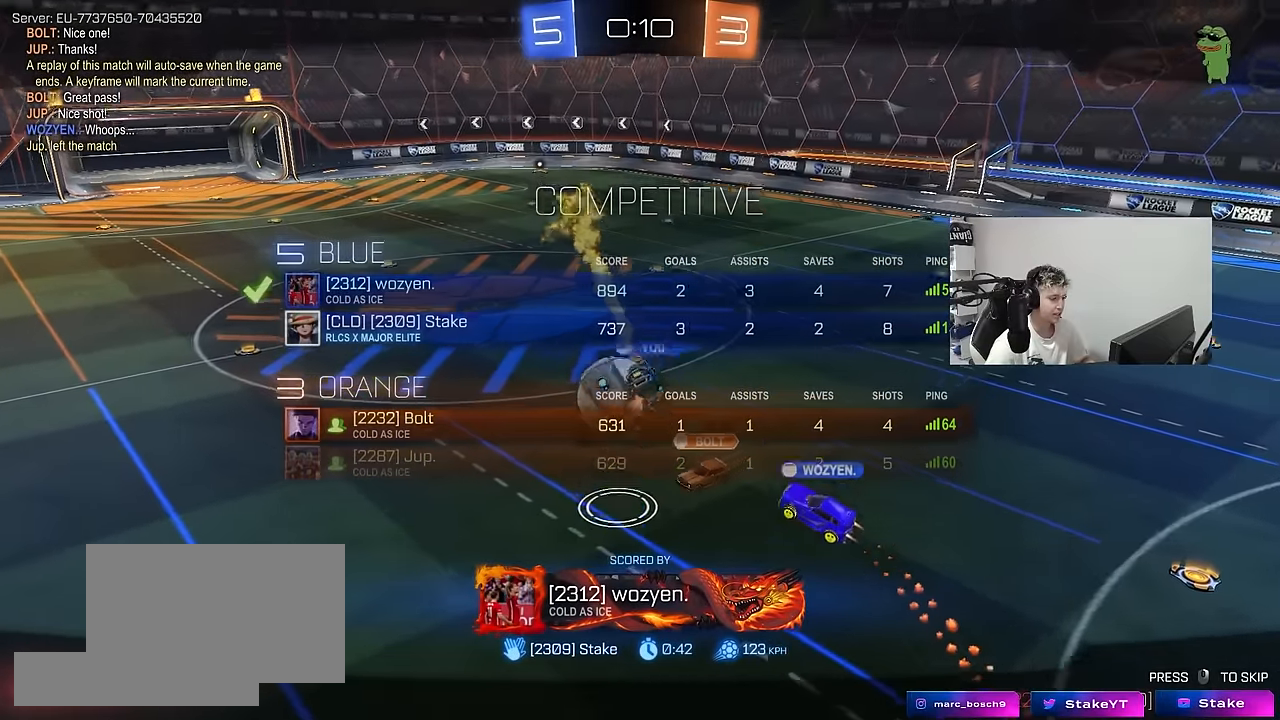
{"keys": ["tab"], "mouse": ["right"], "mouse_move": "still", "events": [[200, "tab", "down"], [483, "mouse_right", "down"]]}
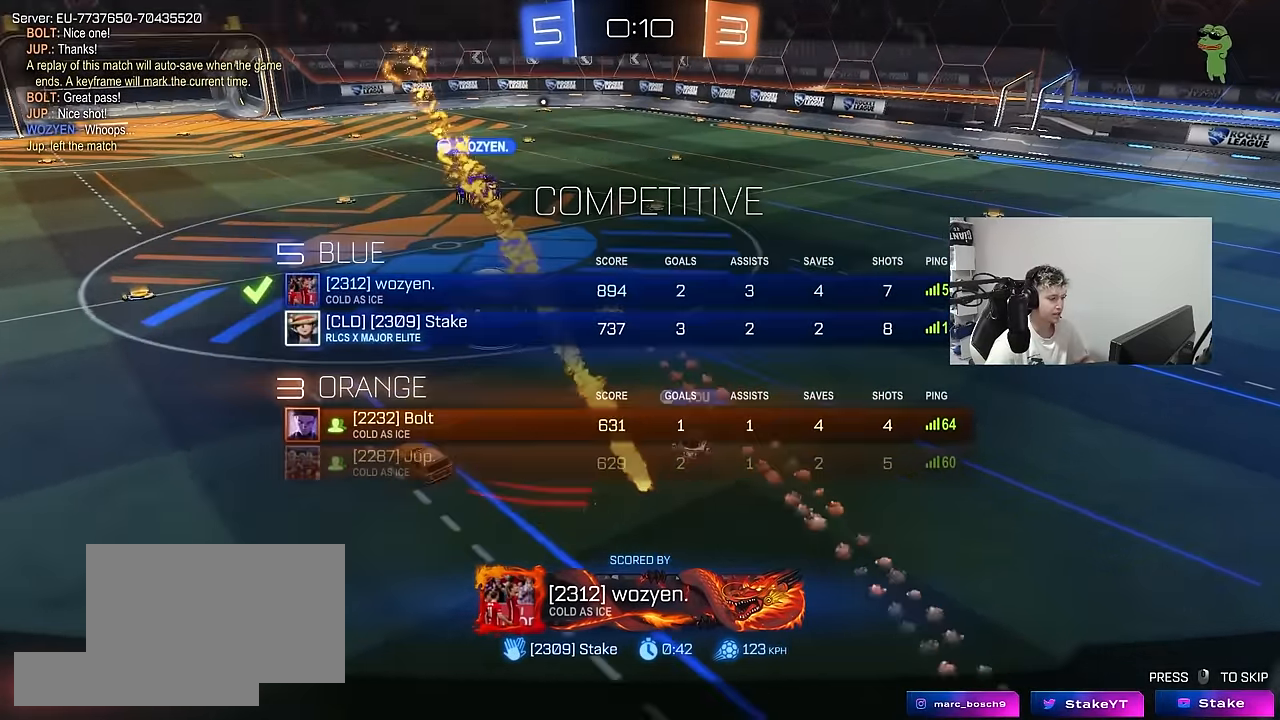
{"keys": [], "mouse": [], "mouse_move": "still", "events": [[133, "mouse_right", "up"], [183, "mouse_right", "down"], [317, "mouse_right", "up"], [317, "tab", "up"], [367, "mouse_right", "down"], [500, "mouse_right", "up"]]}
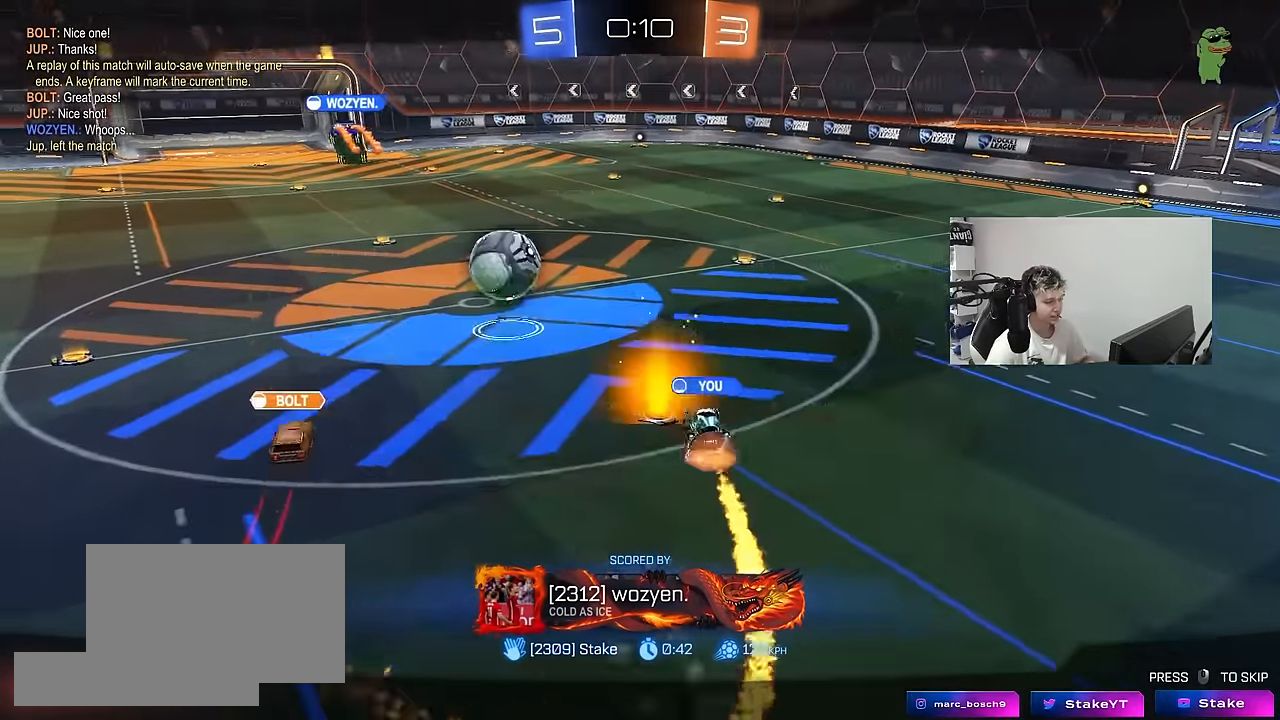
{"keys": [], "mouse": [], "mouse_move": "still", "events": []}
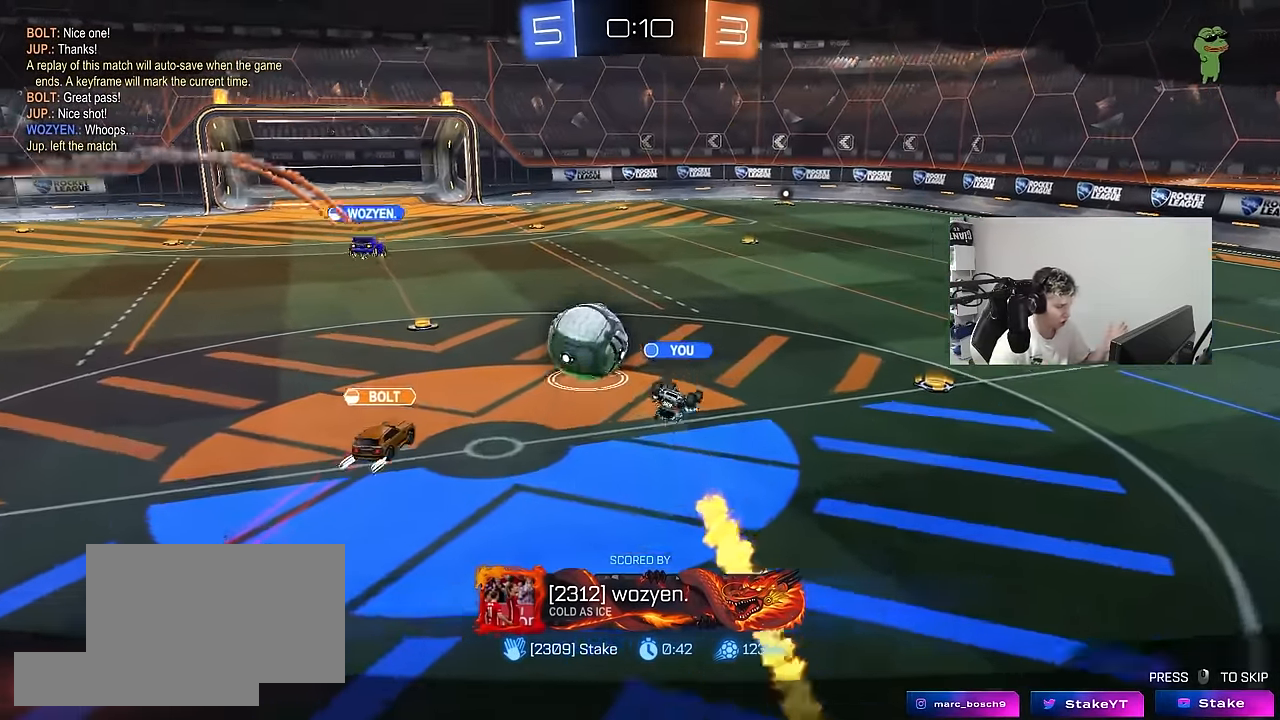
{"keys": [], "mouse": [], "mouse_move": "still", "events": []}
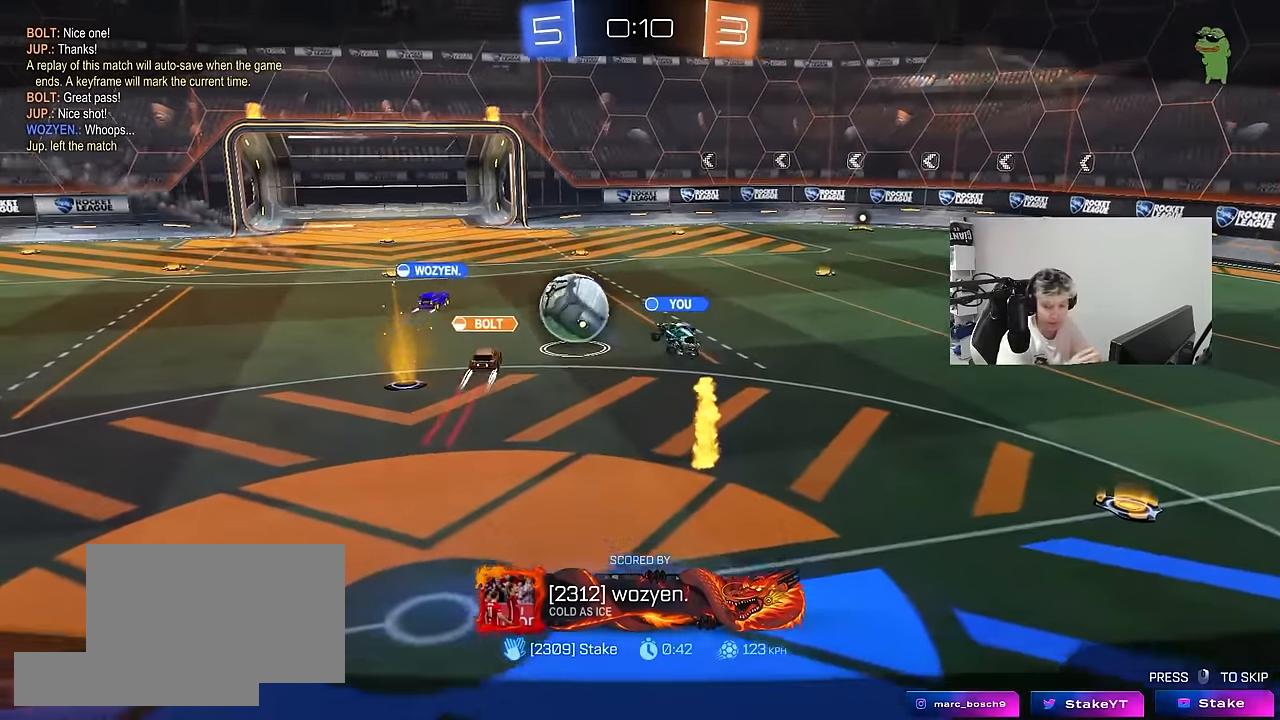
{"keys": [], "mouse": [], "mouse_move": "still", "events": []}
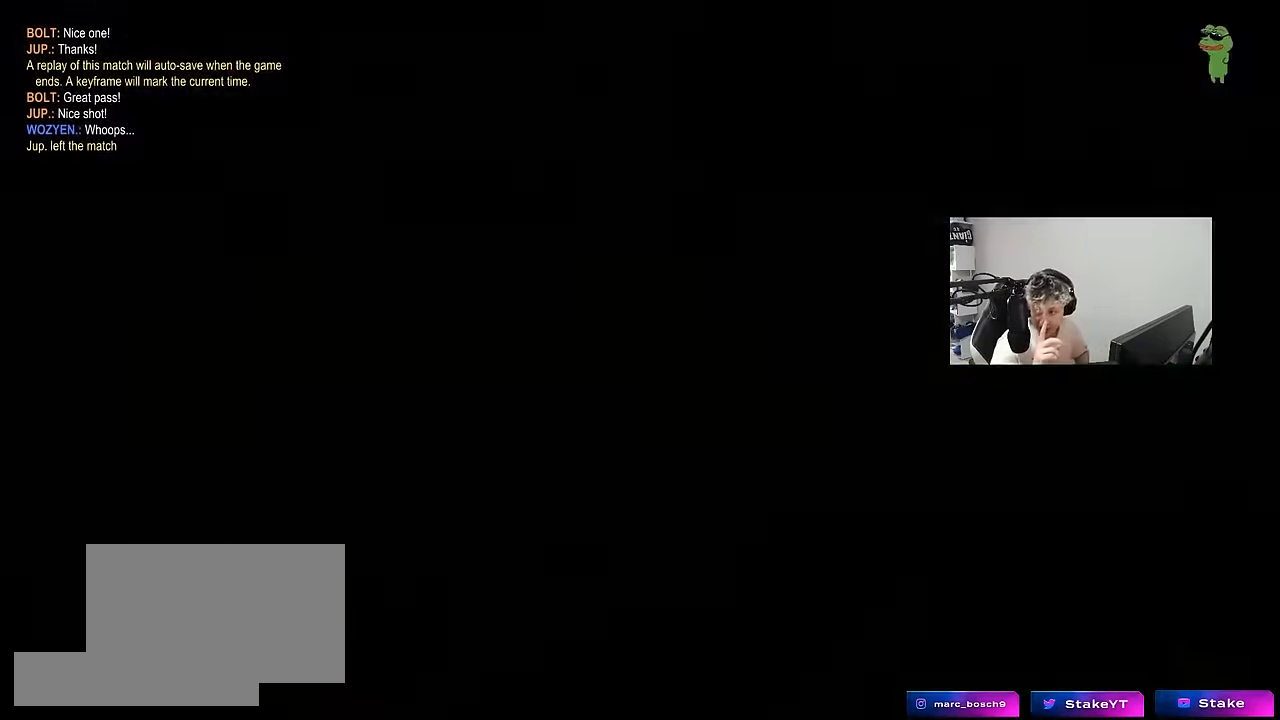
{"keys": [], "mouse": [], "mouse_move": "still", "events": []}
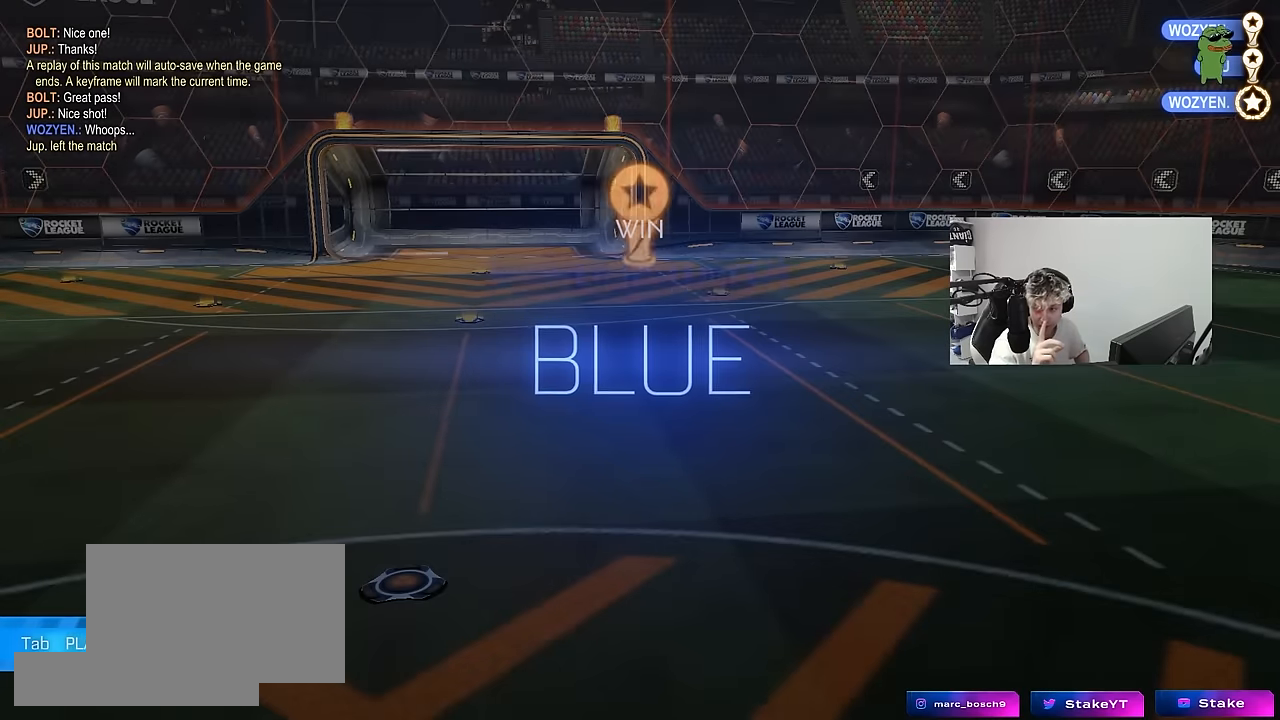
{"keys": [], "mouse": [], "mouse_move": "still", "events": []}
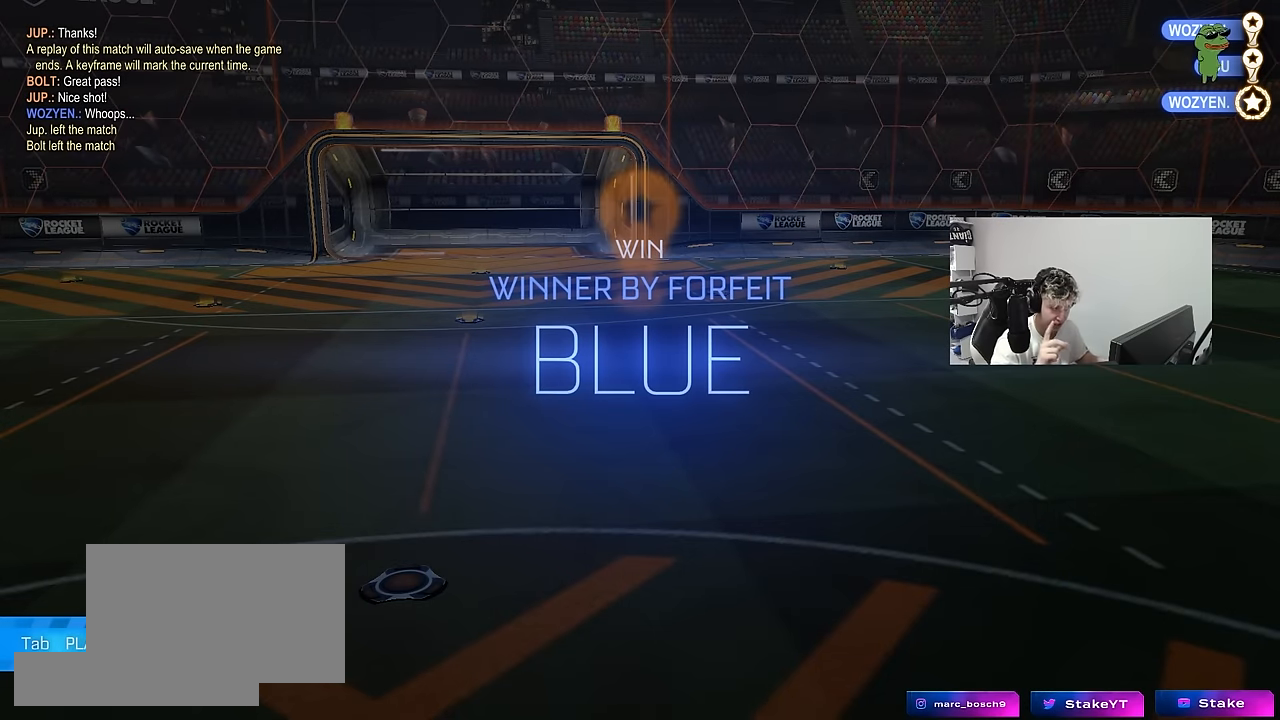
{"keys": [], "mouse": [], "mouse_move": "still", "events": []}
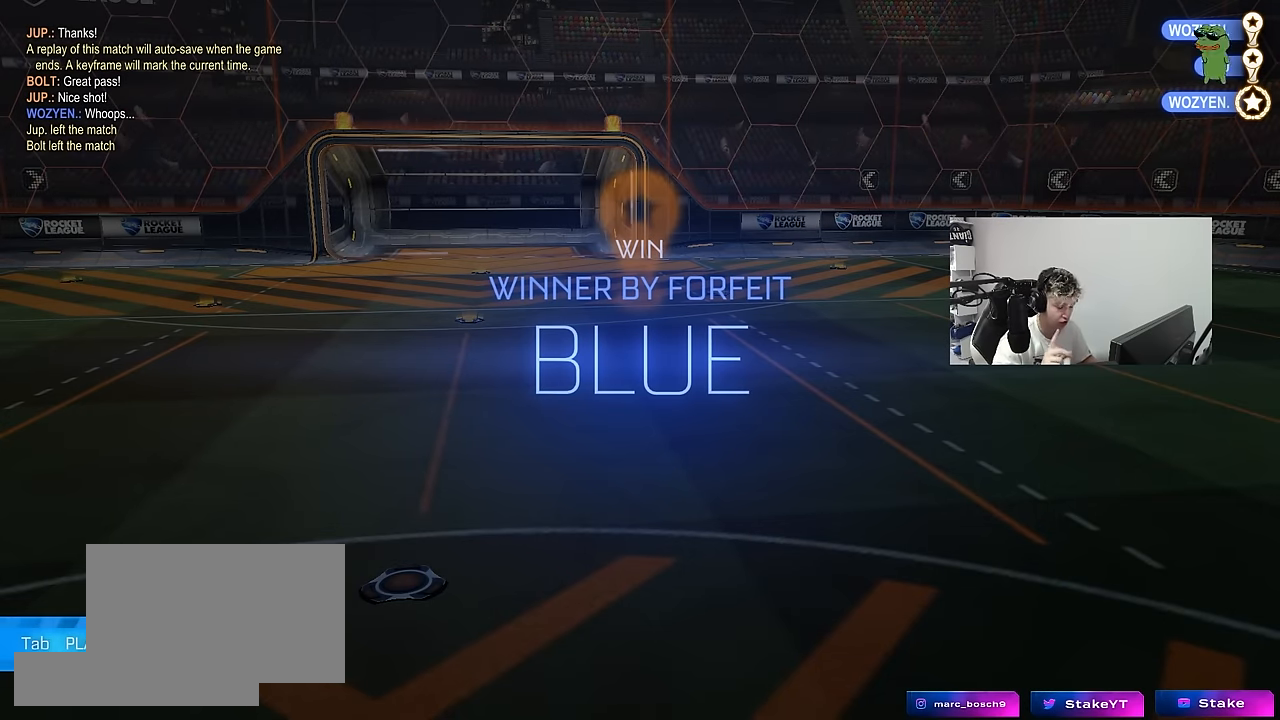
{"keys": [], "mouse": [], "mouse_move": "still", "events": []}
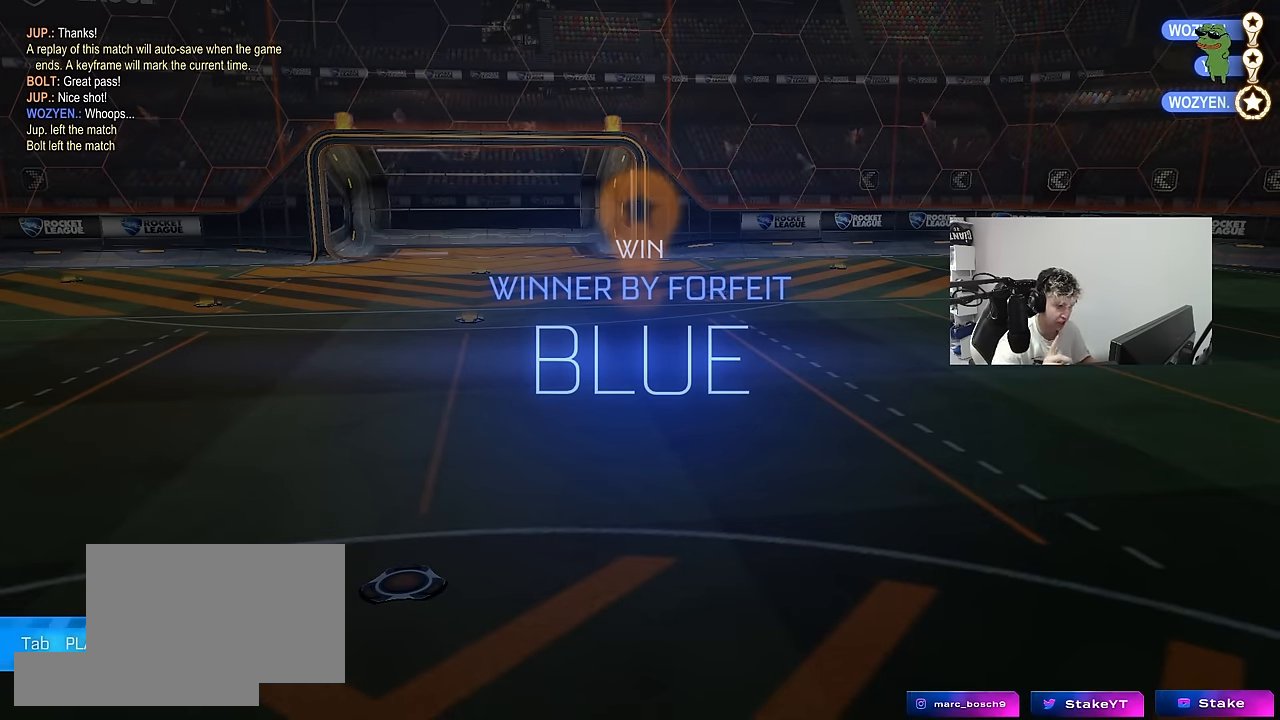
{"keys": [], "mouse": [], "mouse_move": "still", "events": []}
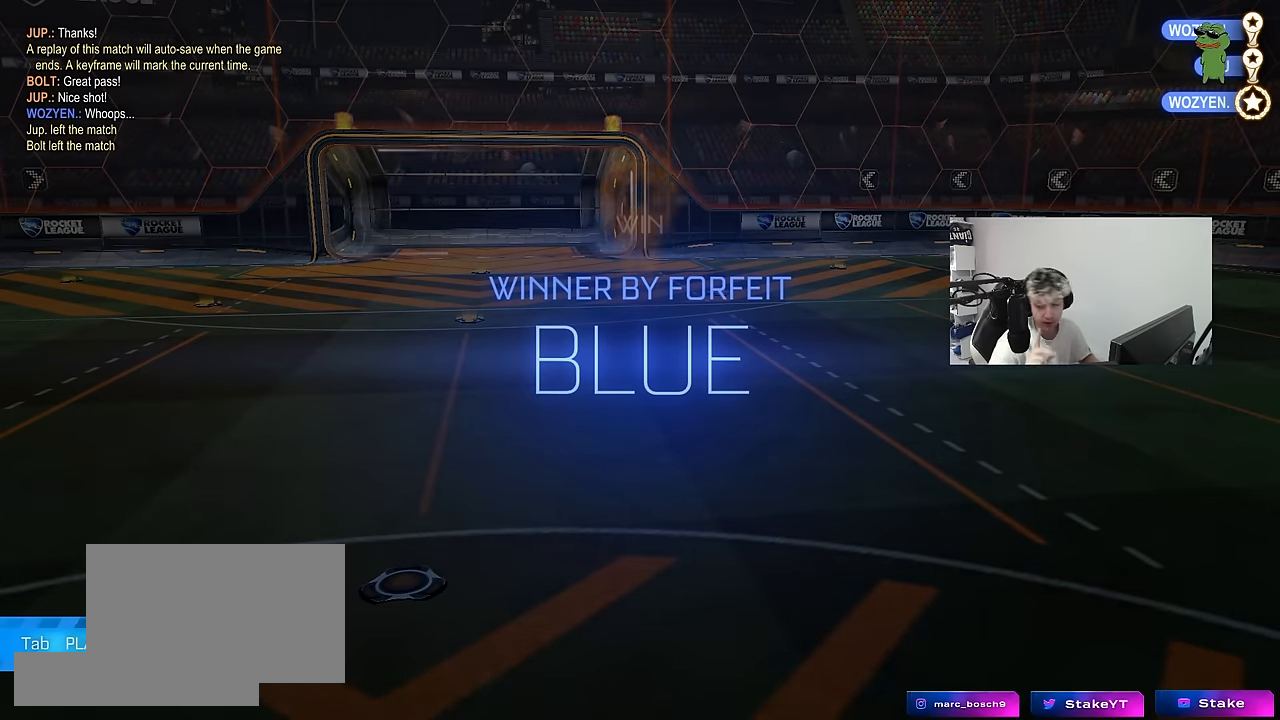
{"keys": [], "mouse": [], "mouse_move": "still", "events": []}
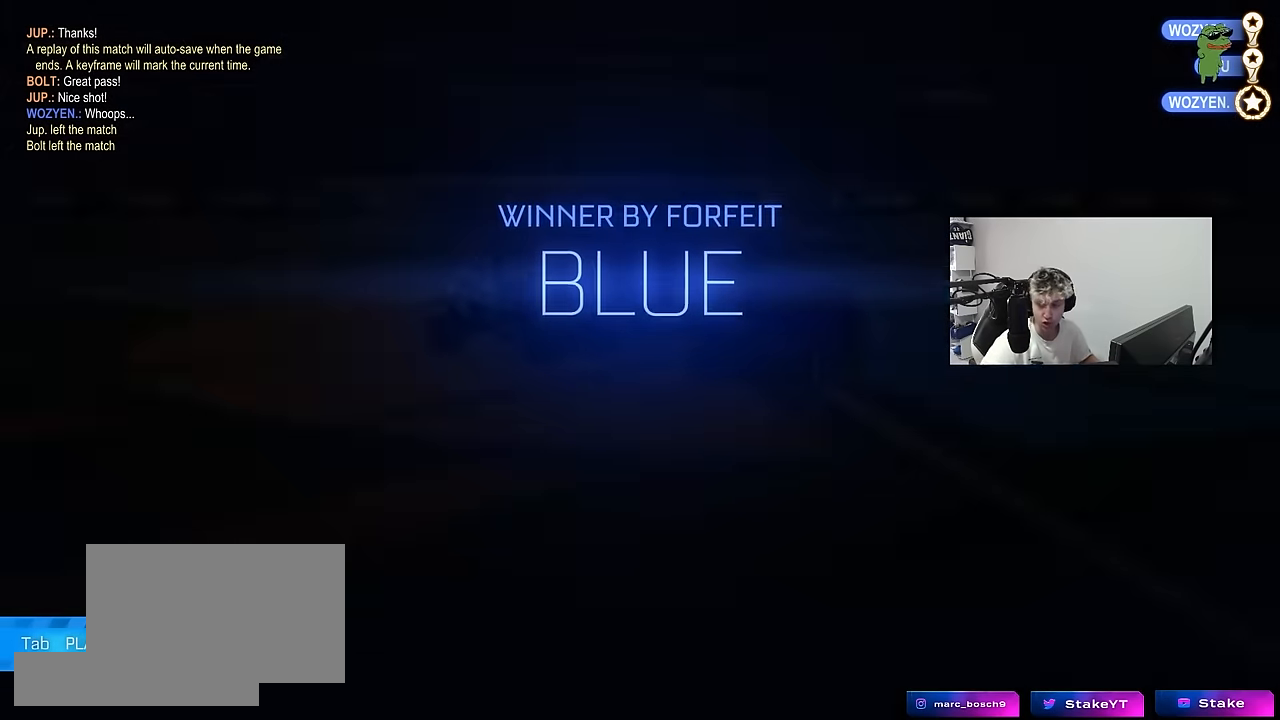
{"keys": [], "mouse": [], "mouse_move": "down-right", "events": []}